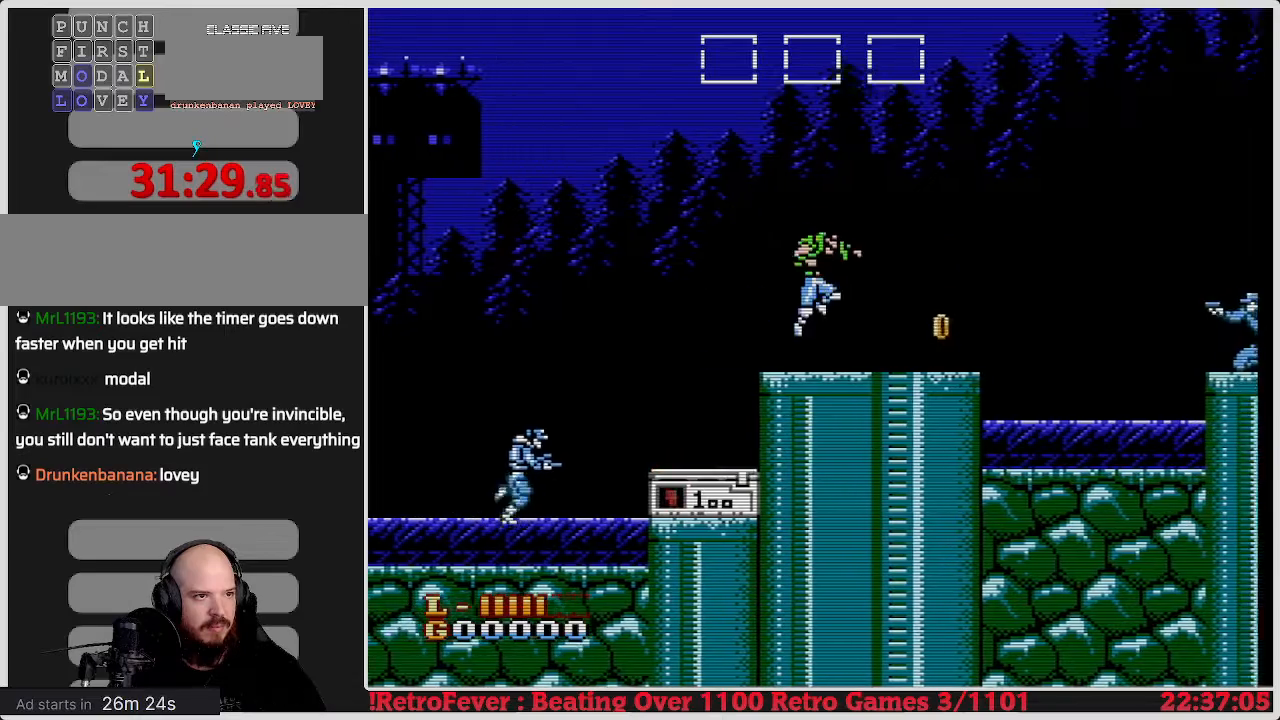
Gameplay with a controller (Nintendo layout); each line is a JSON object with the inputs held at the frame after it. "events" lists button and stick changes between this image and that frame as [ms after this image, input, new state], when the widget could be followed in between. Not read: L3 R3.
{"buttons": ["DPAD_LEFT"], "events": [[383, "DPAD_RIGHT", "up"], [433, "DPAD_LEFT", "down"]]}
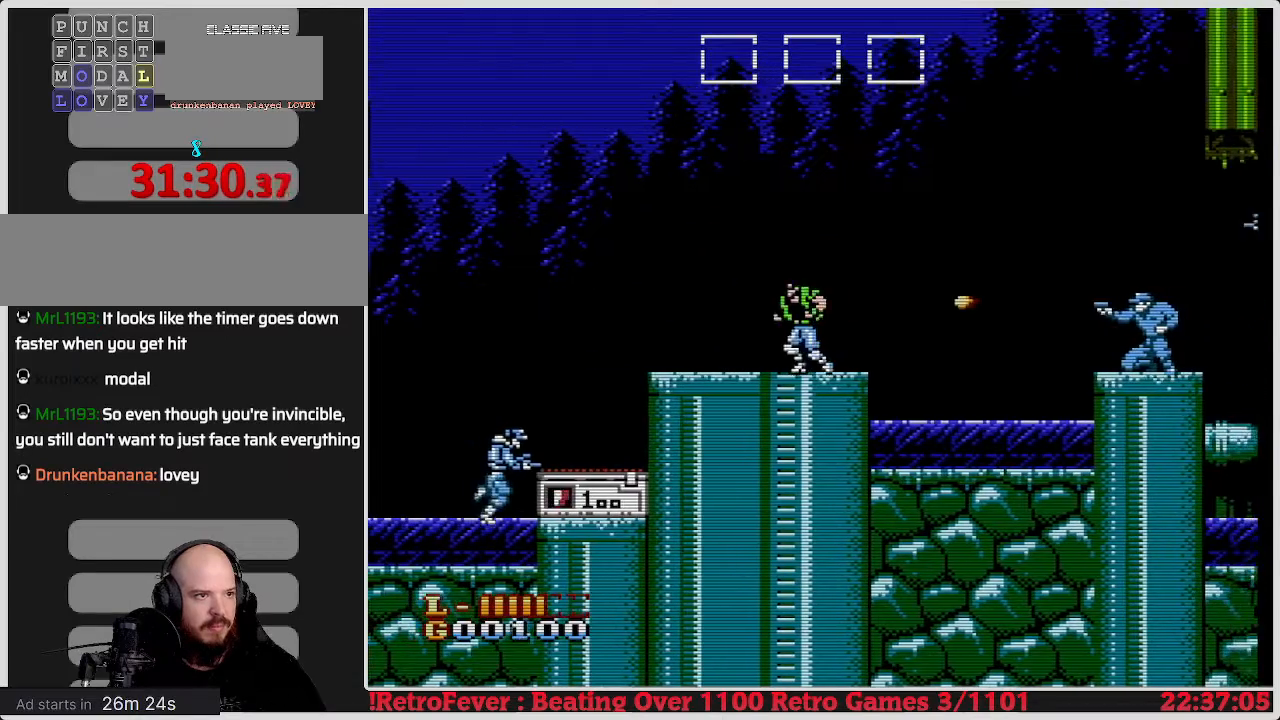
{"buttons": ["A", "DPAD_RIGHT"], "events": [[67, "A", "down"], [433, "DPAD_LEFT", "up"], [433, "DPAD_UP", "down"], [450, "DPAD_RIGHT", "down"], [467, "DPAD_UP", "up"]]}
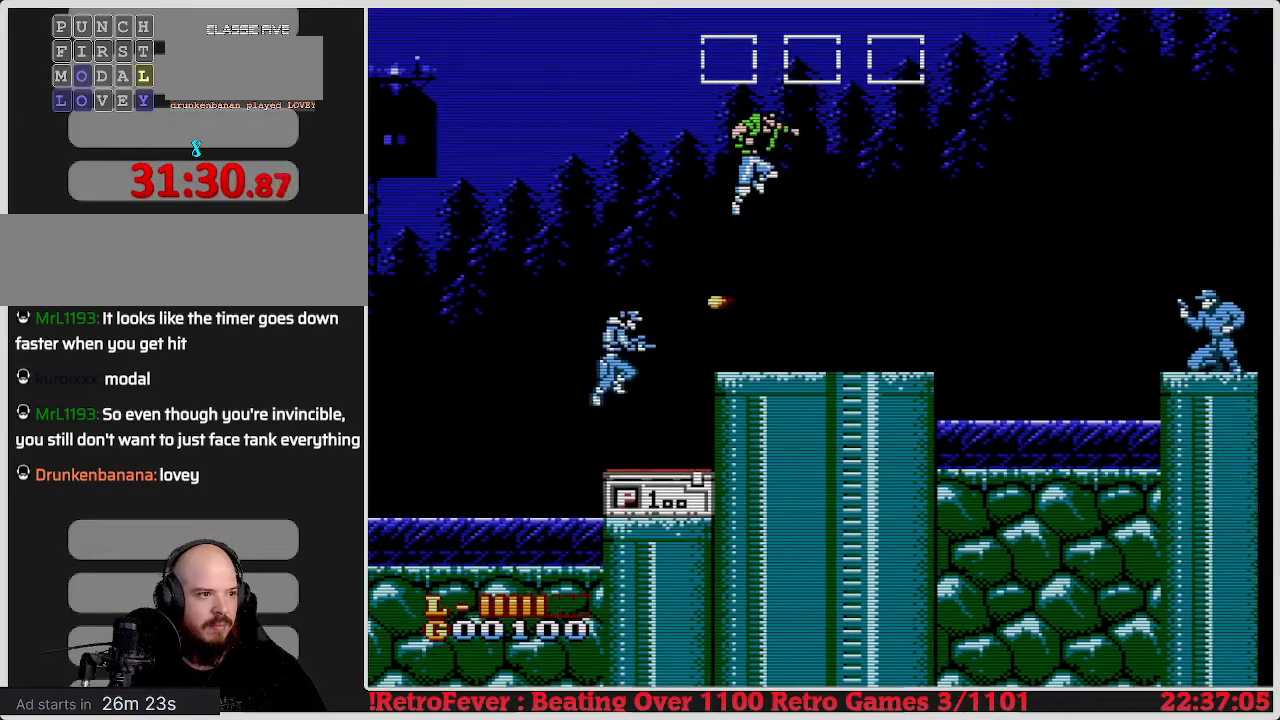
{"buttons": ["DPAD_LEFT"], "events": [[100, "DPAD_RIGHT", "up"], [133, "A", "up"], [267, "DPAD_RIGHT", "down"], [417, "DPAD_LEFT", "down"], [417, "DPAD_RIGHT", "up"]]}
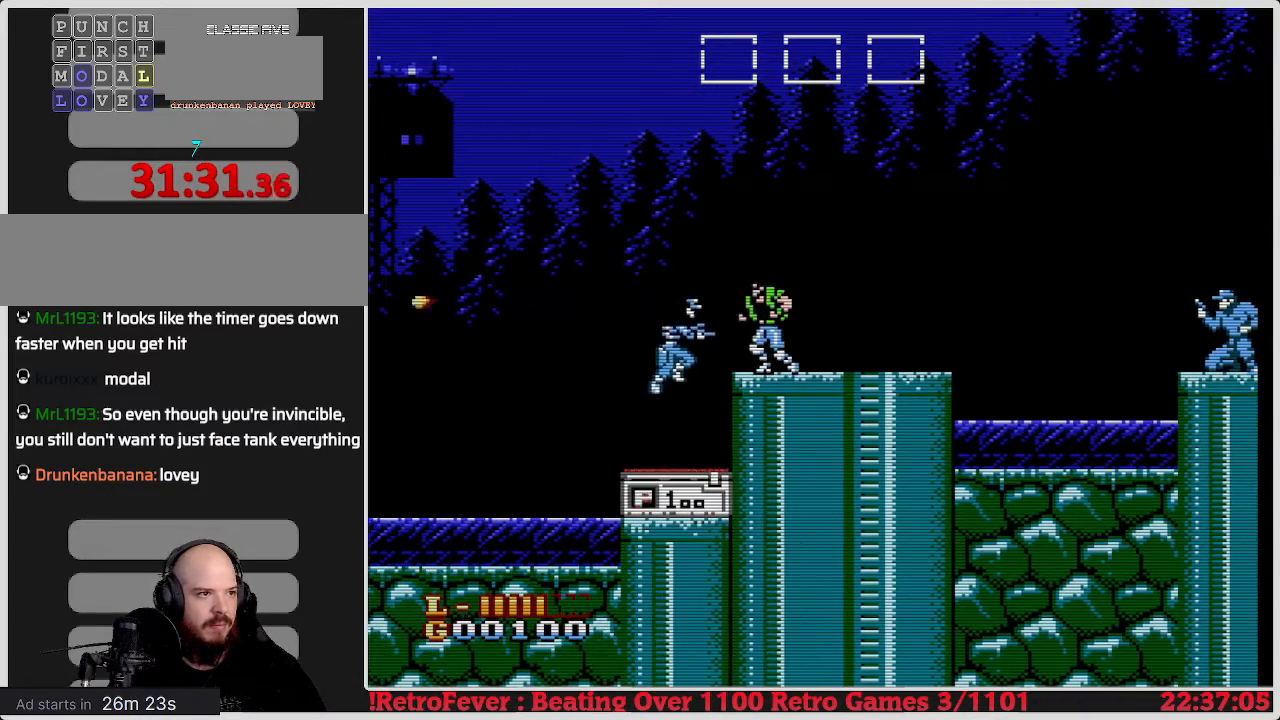
{"buttons": ["DPAD_DOWN"], "events": [[17, "B", "down"], [33, "DPAD_DOWN", "down"], [100, "B", "up"], [167, "B", "down"], [183, "DPAD_LEFT", "up"], [267, "B", "up"], [317, "B", "down"], [417, "B", "up"]]}
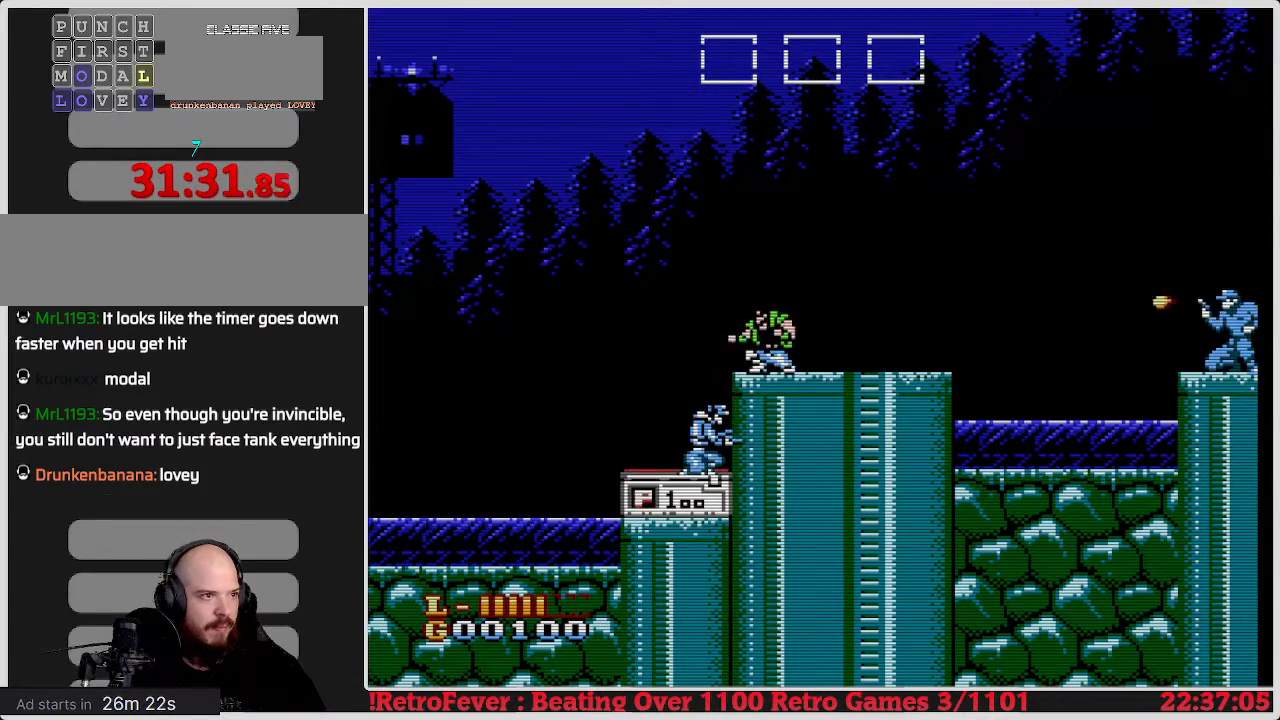
{"buttons": ["DPAD_LEFT"], "events": [[33, "DPAD_DOWN", "up"], [50, "DPAD_LEFT", "down"], [67, "A", "down"], [383, "A", "up"]]}
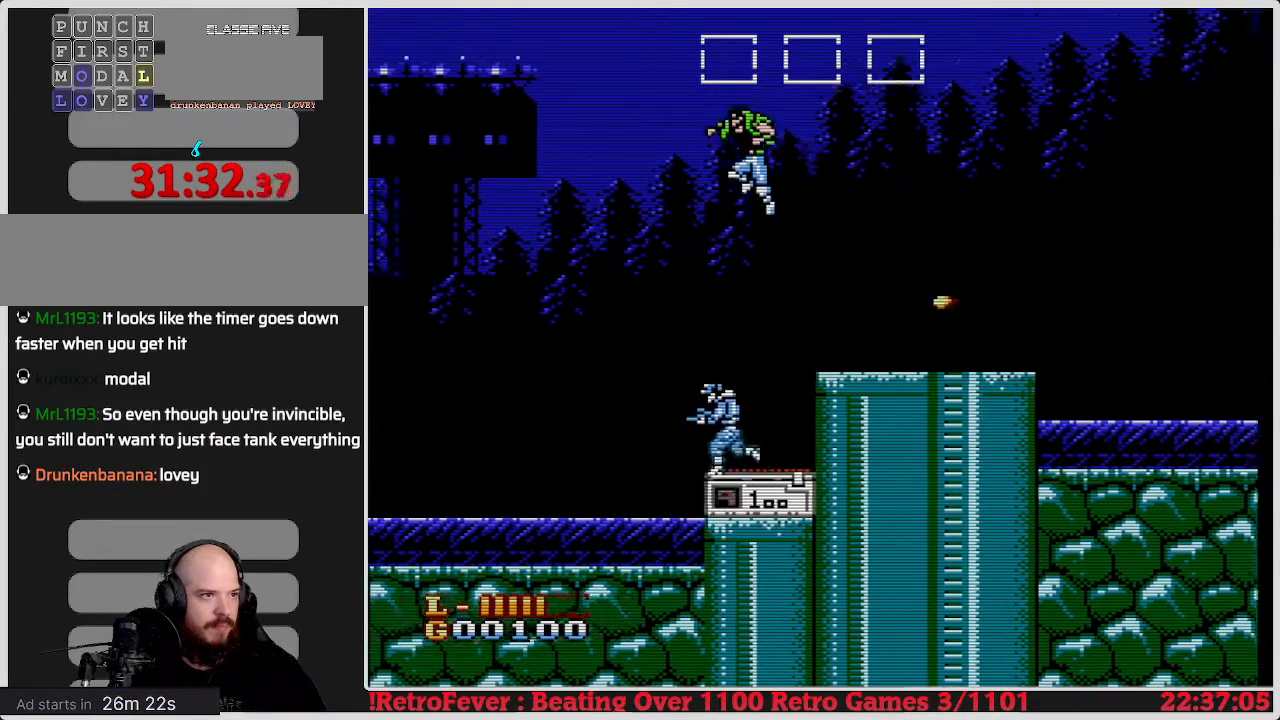
{"buttons": ["DPAD_DOWN", "DPAD_RIGHT"], "events": [[17, "DPAD_LEFT", "up"], [83, "DPAD_RIGHT", "down"], [500, "DPAD_DOWN", "down"]]}
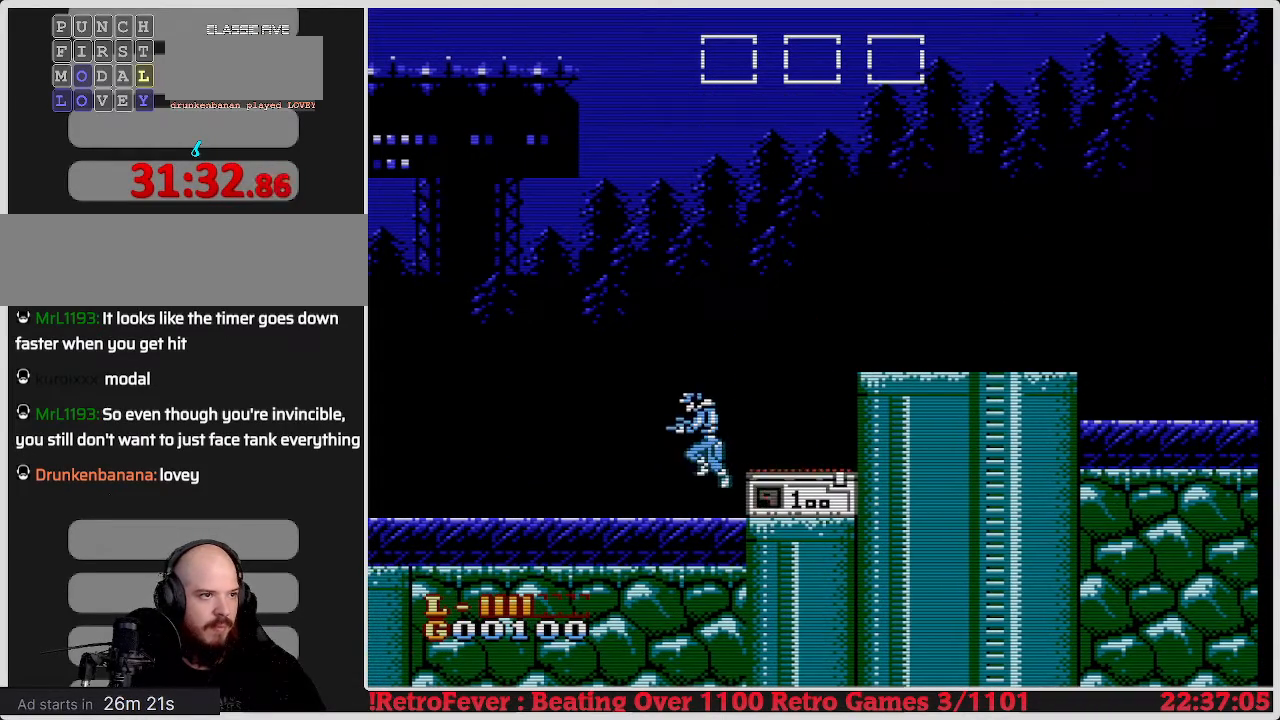
{"buttons": [], "events": [[17, "DPAD_RIGHT", "up"], [50, "DPAD_DOWN", "up"], [67, "DPAD_DOWN", "down"], [467, "DPAD_DOWN", "up"]]}
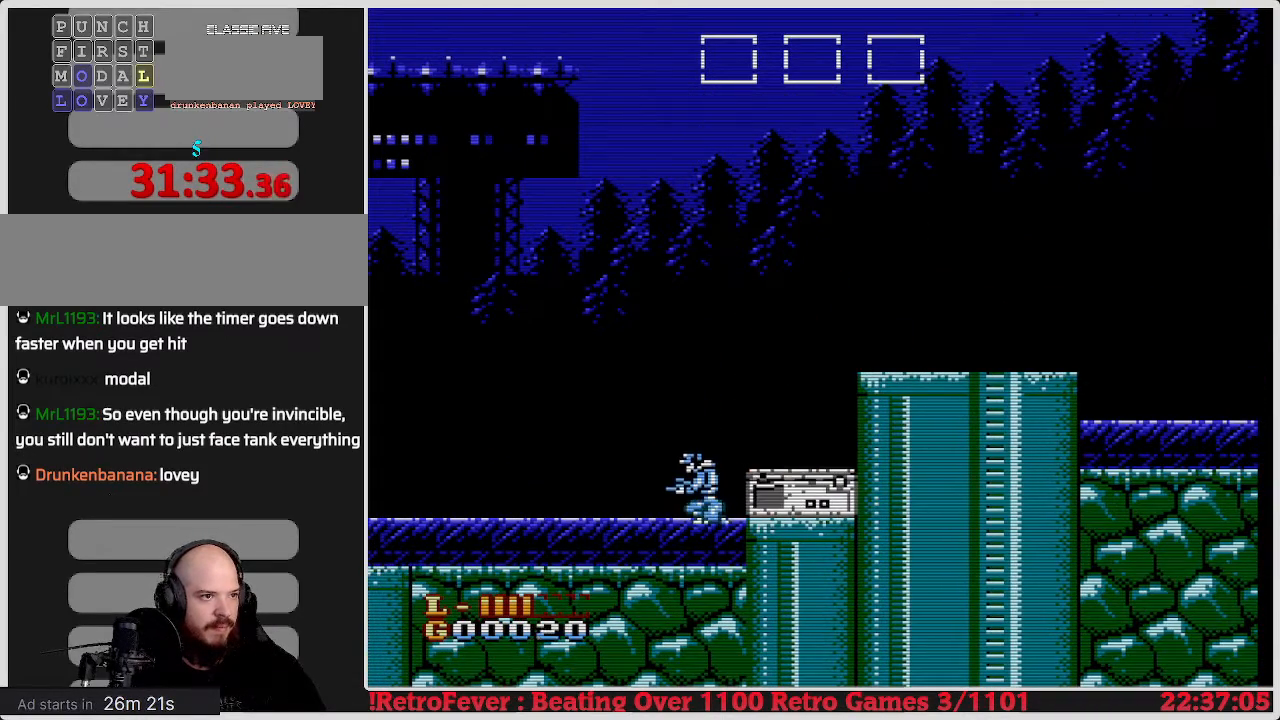
{"buttons": ["DPAD_RIGHT"], "events": [[33, "A", "down"], [133, "A", "up"], [300, "DPAD_RIGHT", "down"]]}
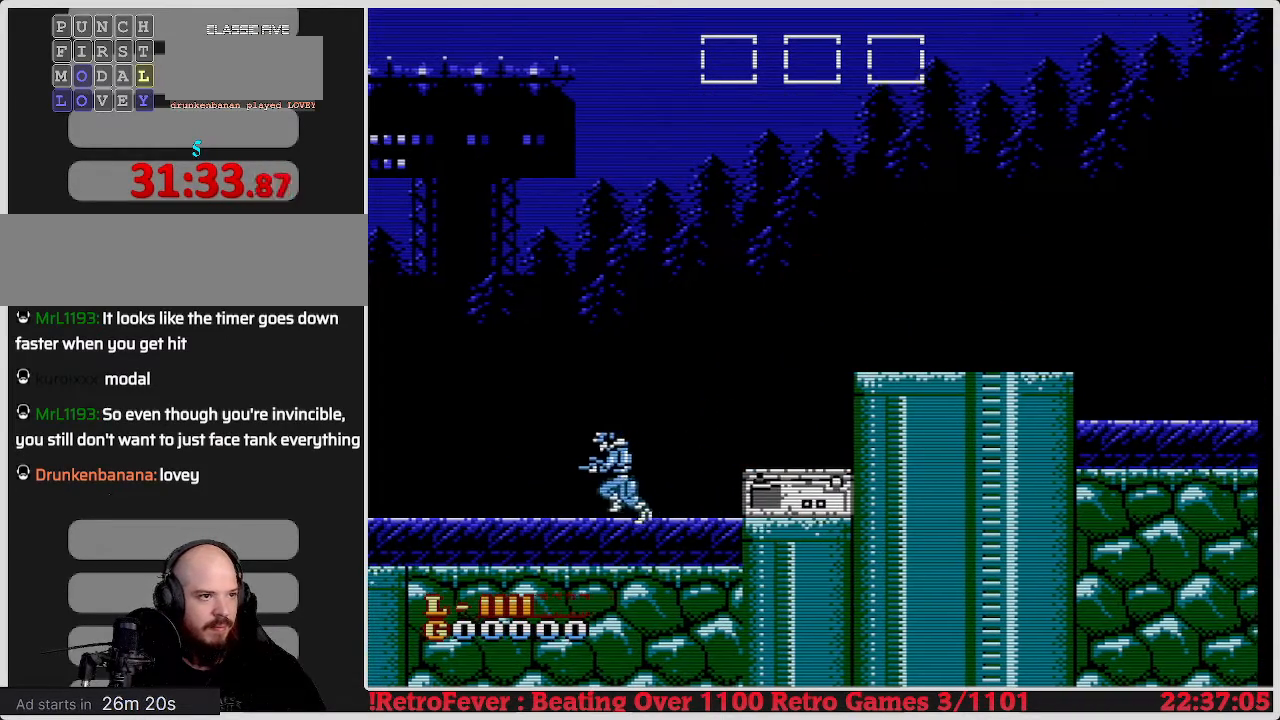
{"buttons": ["DPAD_RIGHT"], "events": [[267, "A", "down"], [467, "A", "up"]]}
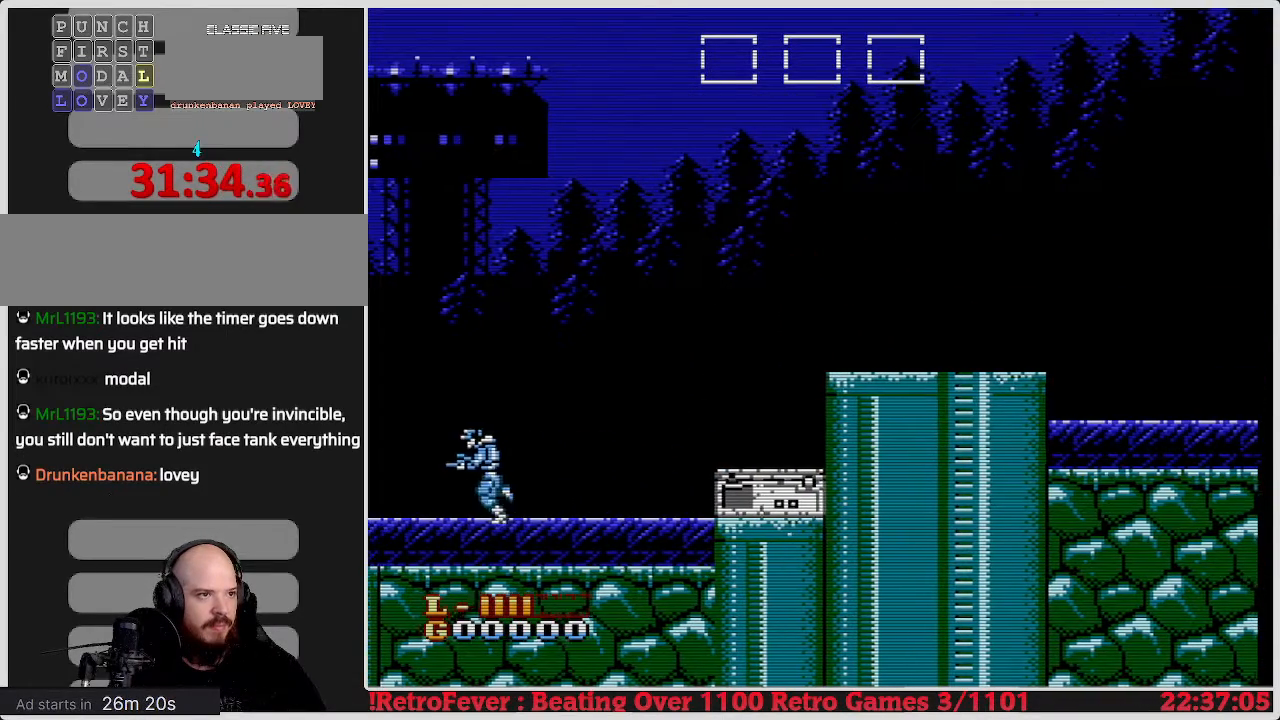
{"buttons": ["DPAD_RIGHT"], "events": []}
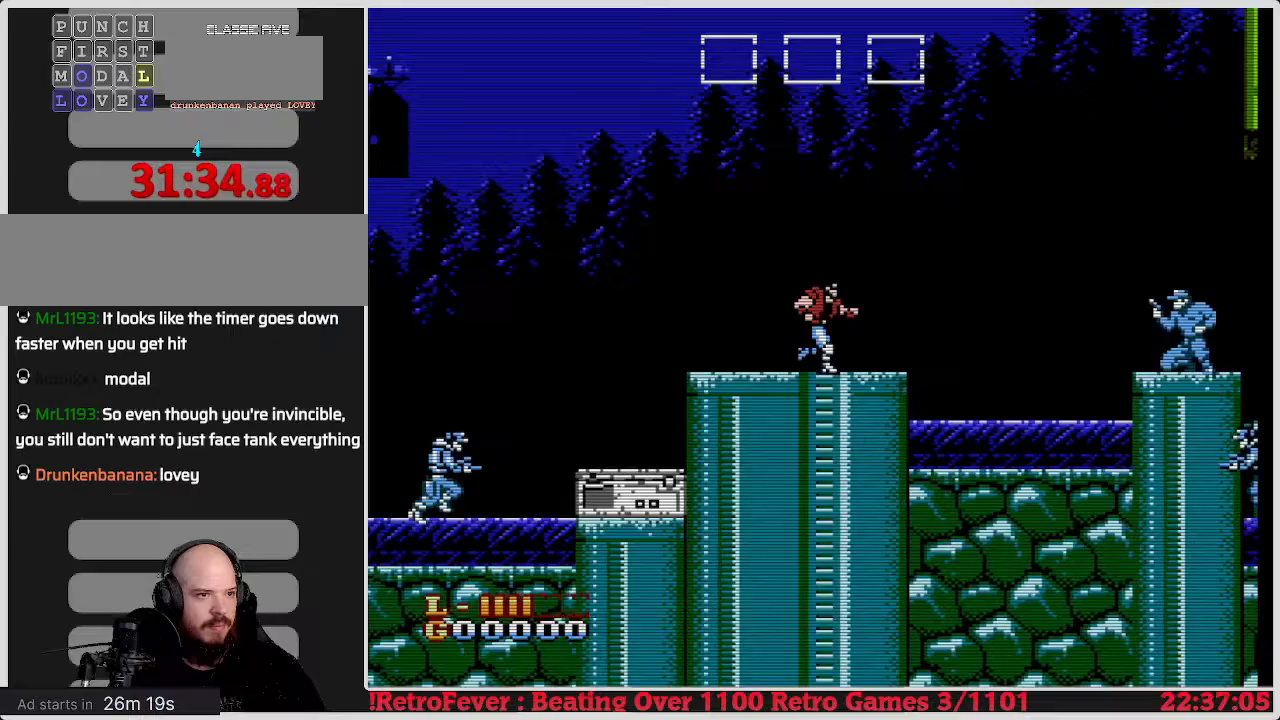
{"buttons": ["A", "DPAD_RIGHT"], "events": [[100, "A", "down"]]}
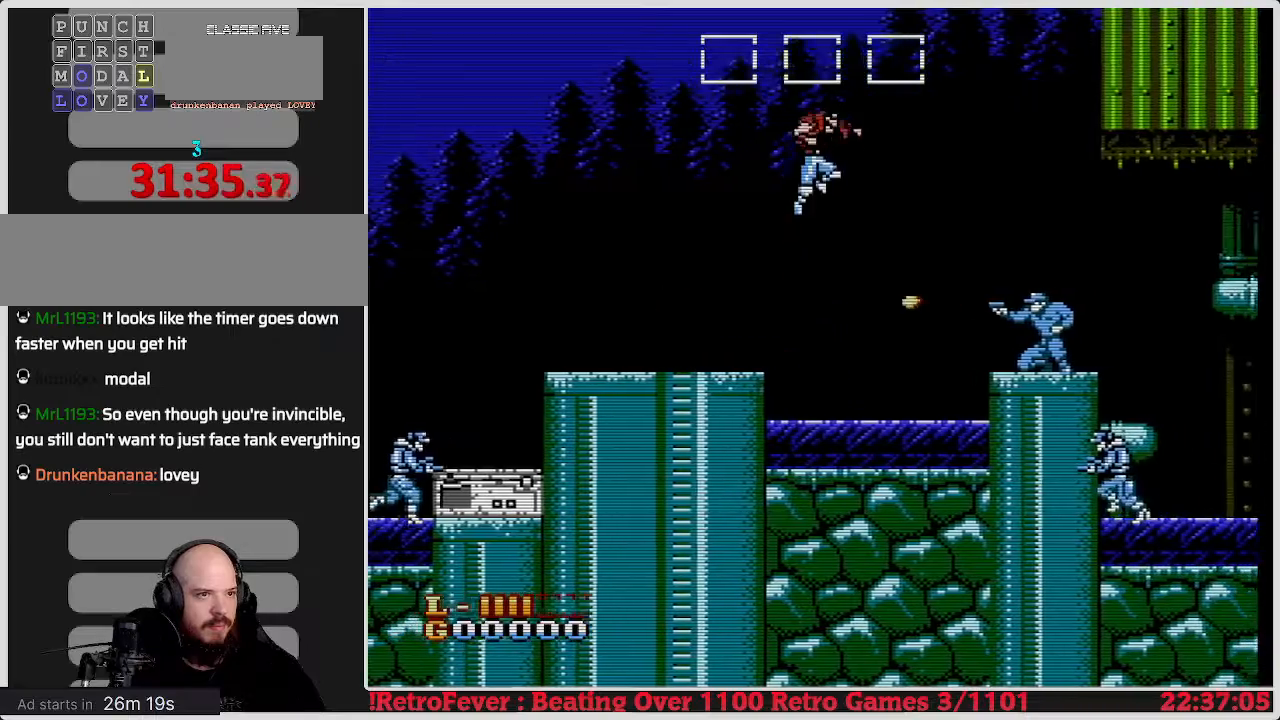
{"buttons": ["DPAD_RIGHT"], "events": [[183, "A", "up"]]}
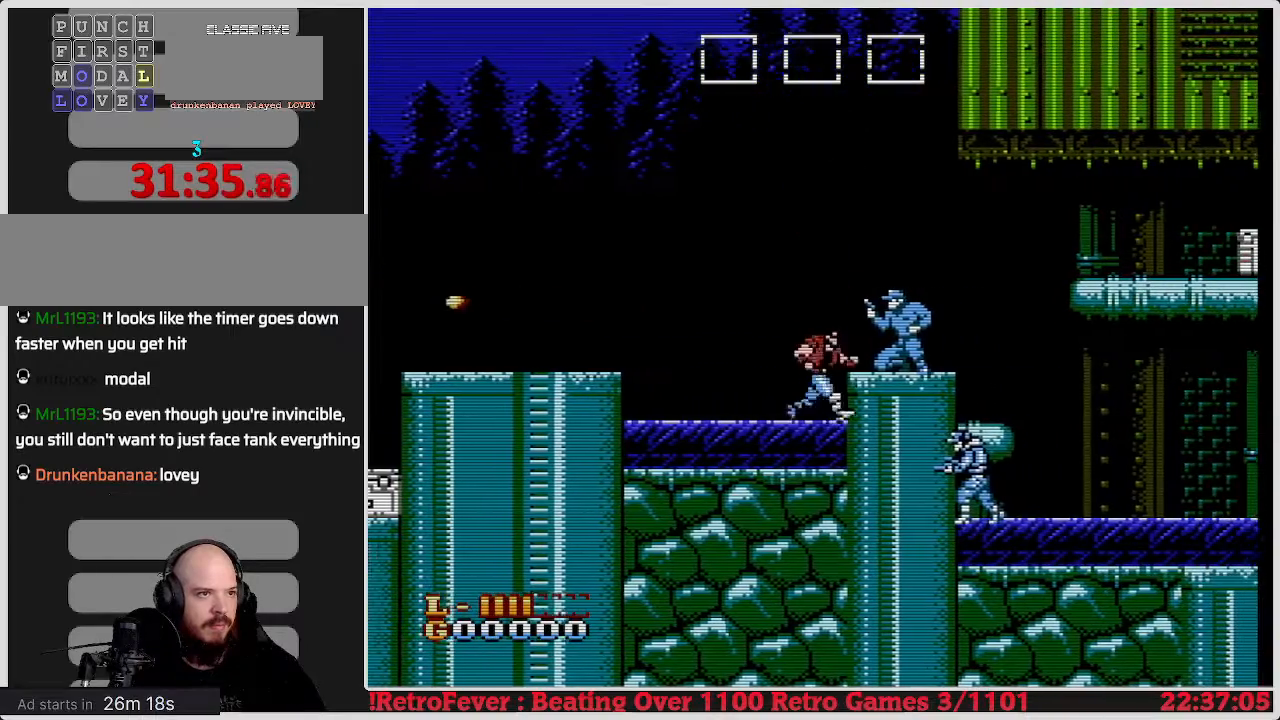
{"buttons": ["B", "DPAD_RIGHT"], "events": [[100, "B", "down"], [217, "B", "up"], [283, "B", "down"], [350, "B", "up"], [417, "B", "down"]]}
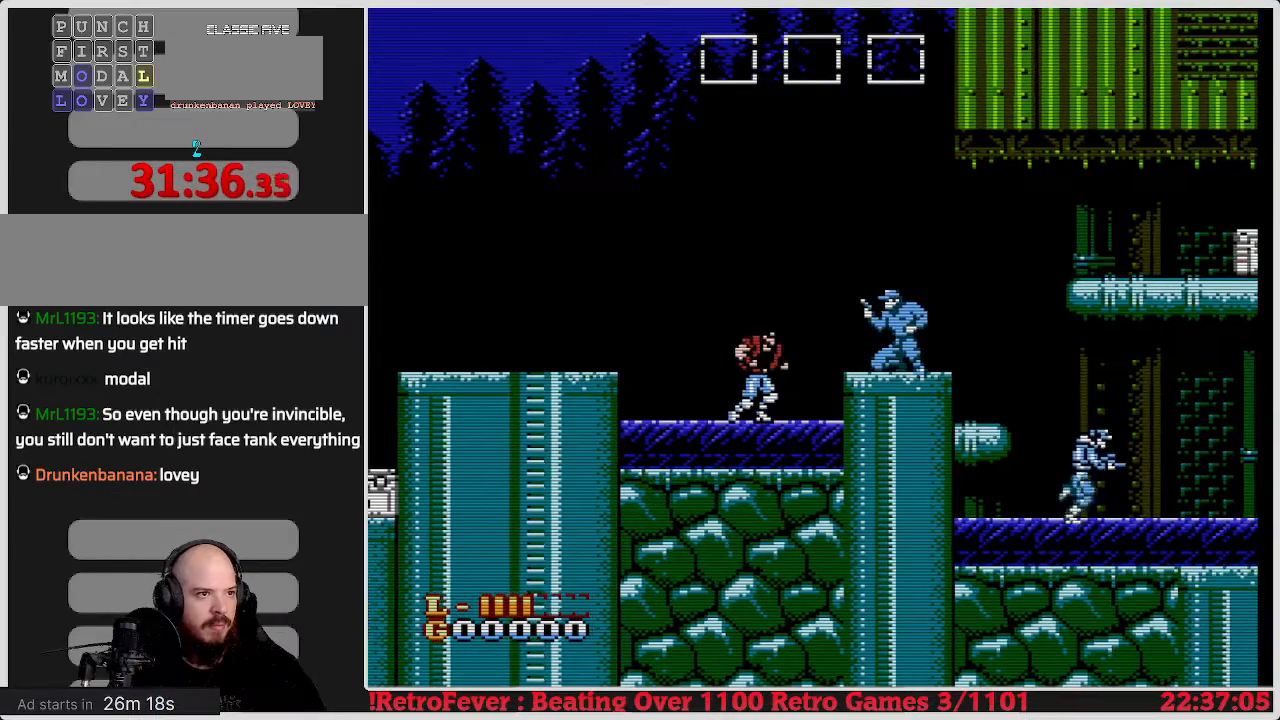
{"buttons": ["DPAD_RIGHT"], "events": [[17, "B", "up"]]}
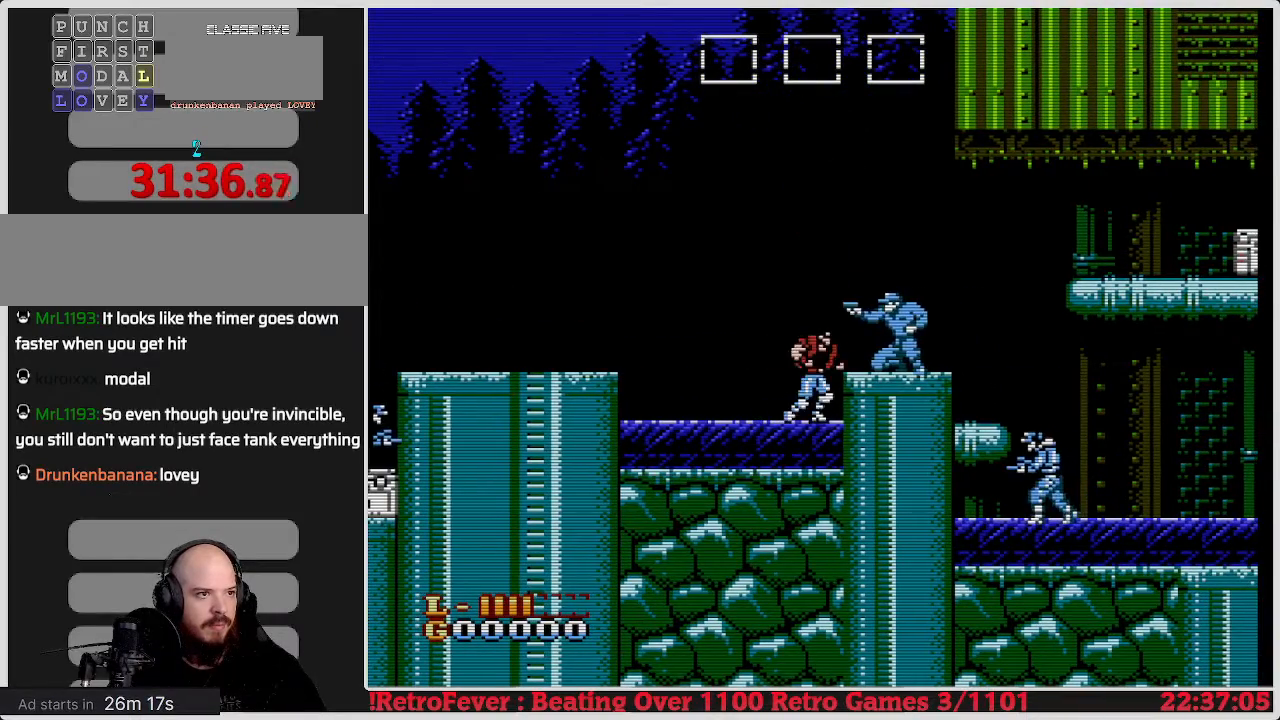
{"buttons": ["DPAD_RIGHT"], "events": [[100, "B", "down"], [233, "B", "up"]]}
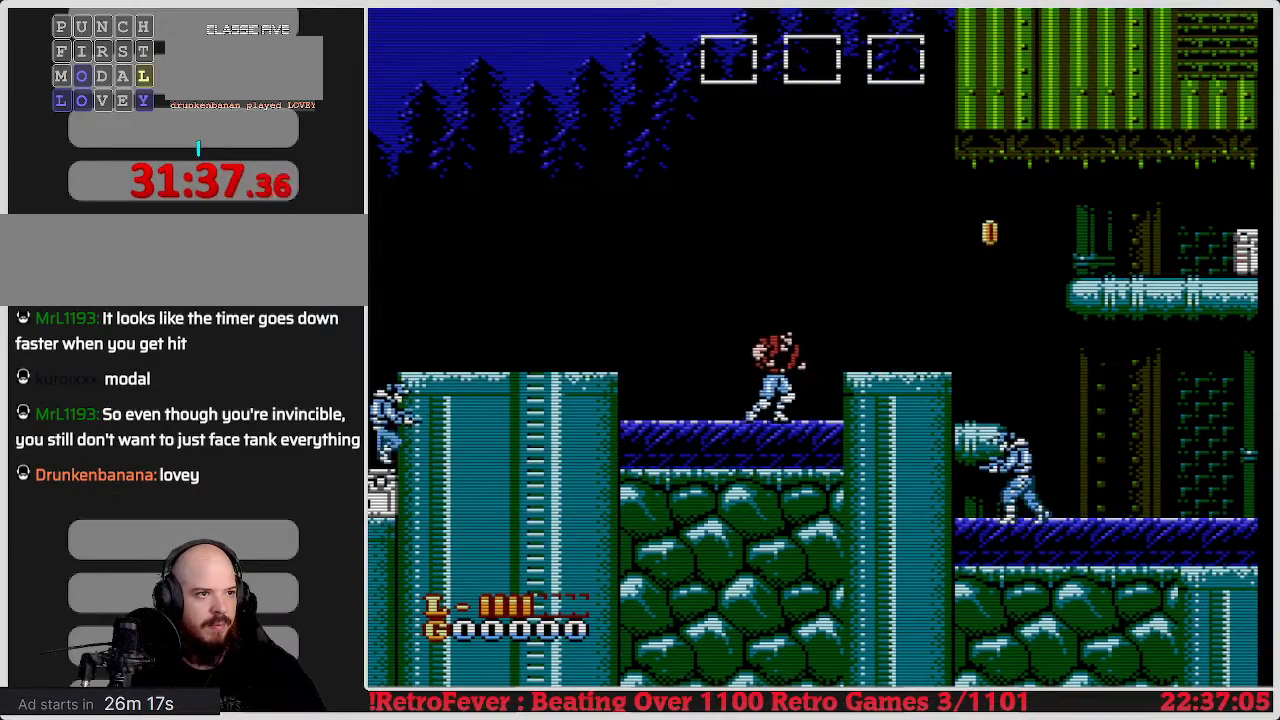
{"buttons": ["DPAD_RIGHT"], "events": [[100, "A", "down"], [250, "A", "up"], [250, "DPAD_RIGHT", "up"], [367, "DPAD_RIGHT", "down"]]}
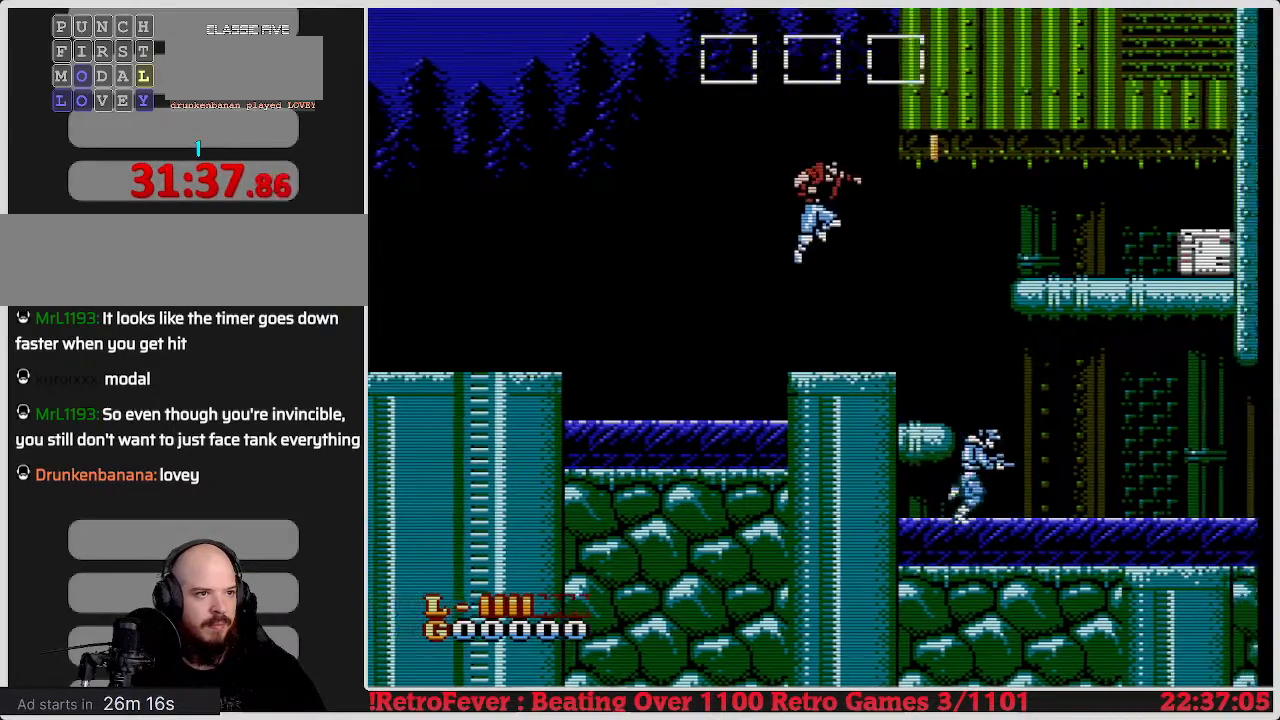
{"buttons": ["A", "DPAD_RIGHT"], "events": [[17, "DPAD_RIGHT", "up"], [167, "DPAD_RIGHT", "down"], [350, "A", "down"]]}
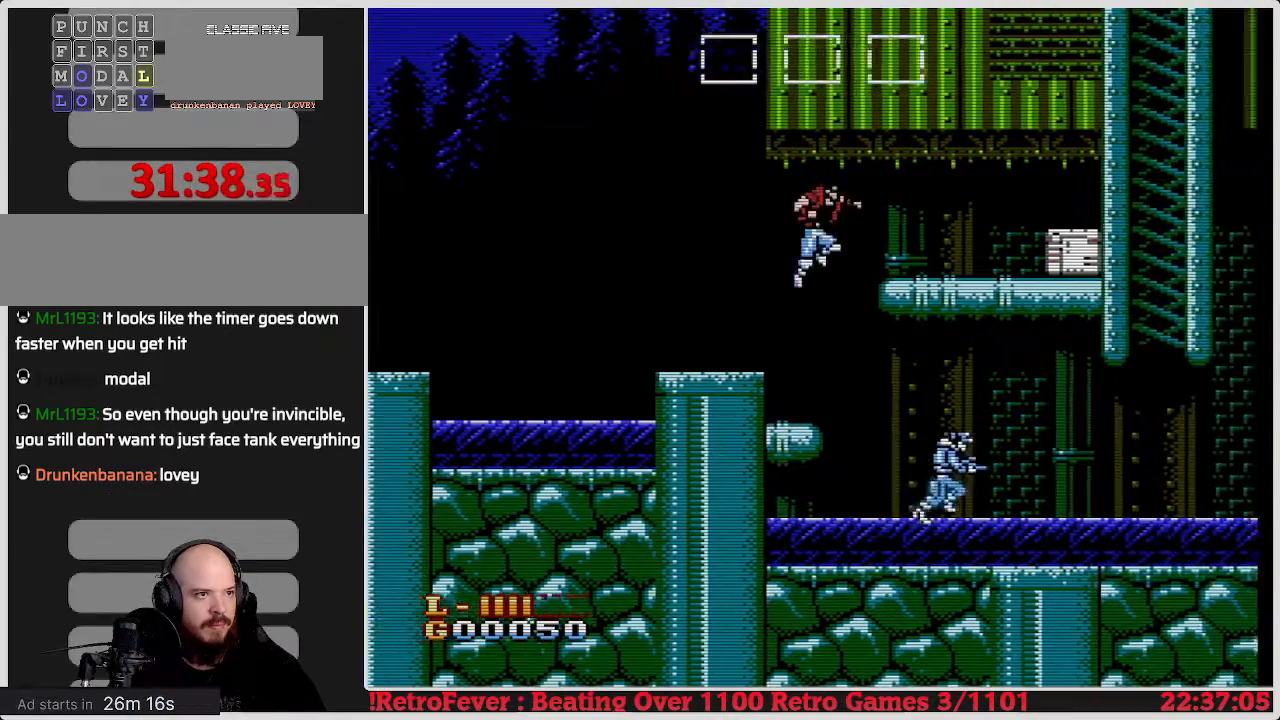
{"buttons": ["DPAD_RIGHT"], "events": [[250, "A", "up"]]}
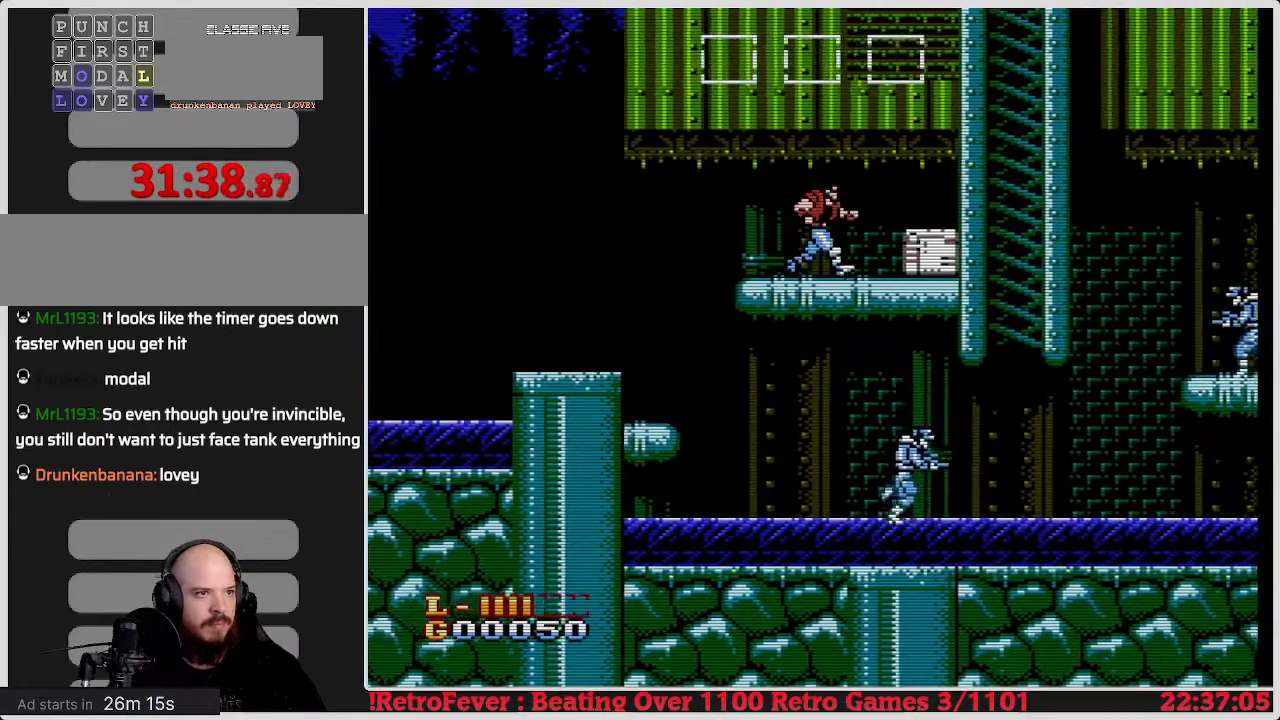
{"buttons": [], "events": [[133, "DPAD_DOWN", "down"], [133, "DPAD_RIGHT", "up"], [283, "B", "down"], [400, "B", "up"], [433, "DPAD_DOWN", "up"]]}
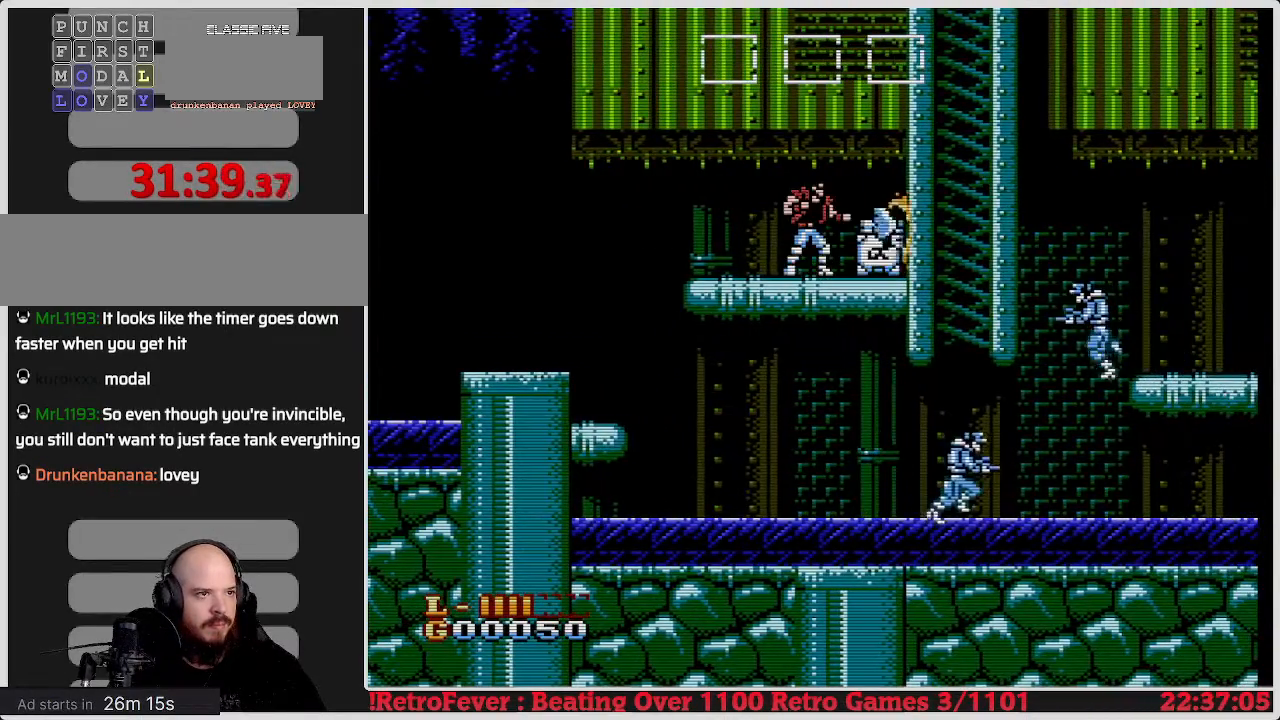
{"buttons": ["DPAD_DOWN"], "events": [[500, "DPAD_DOWN", "down"]]}
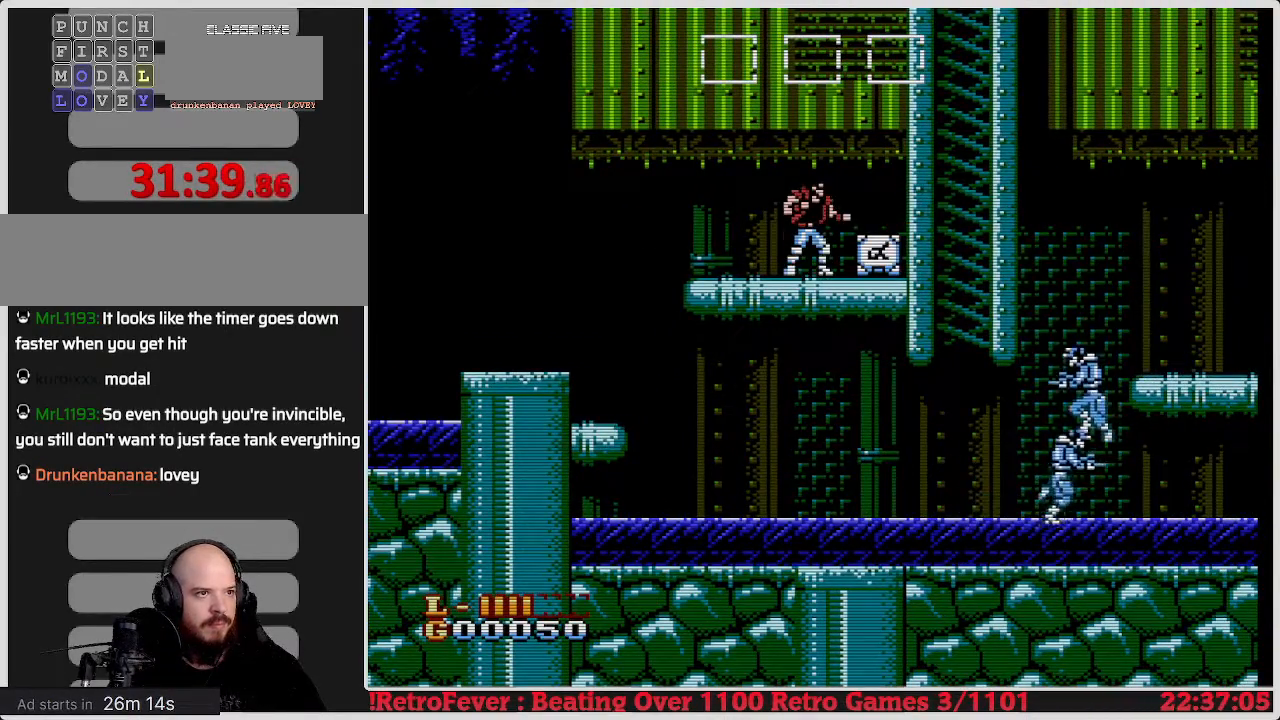
{"buttons": ["DPAD_UP"], "events": [[100, "DPAD_DOWN", "up"], [183, "DPAD_RIGHT", "down"], [500, "DPAD_RIGHT", "up"], [500, "DPAD_UP", "down"]]}
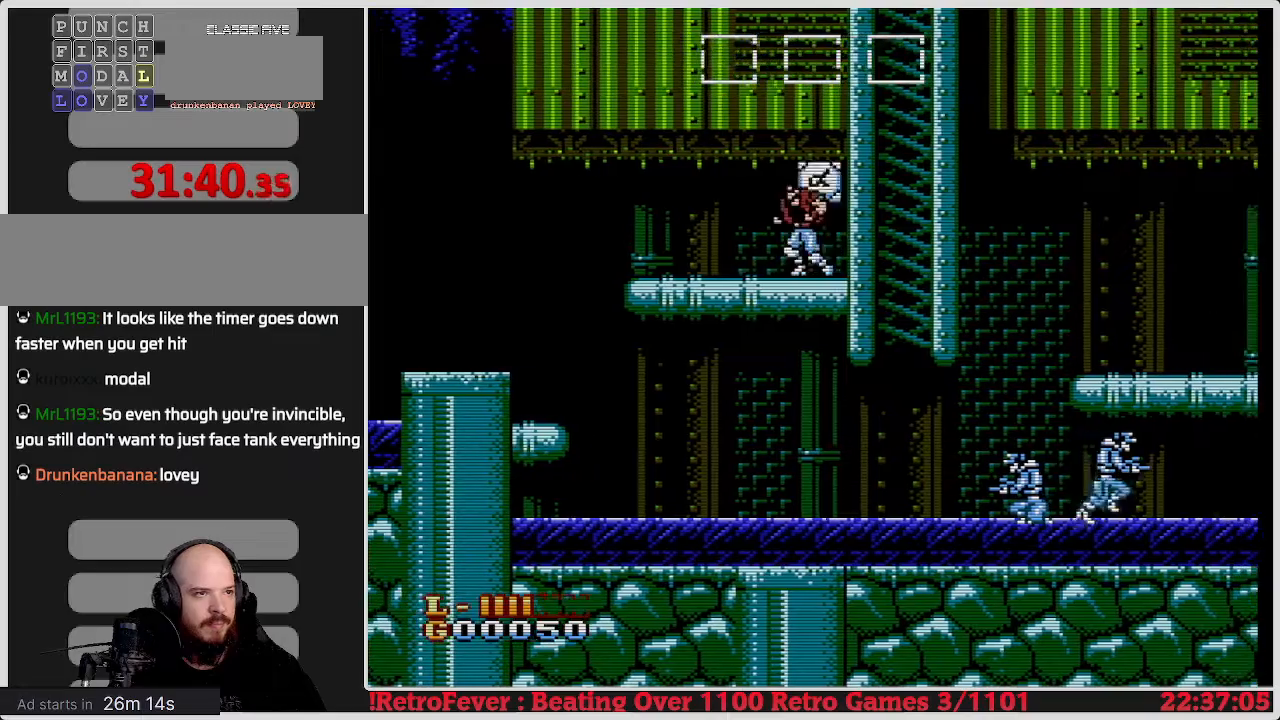
{"buttons": ["DPAD_LEFT"], "events": [[17, "DPAD_LEFT", "down"], [17, "DPAD_UP", "up"]]}
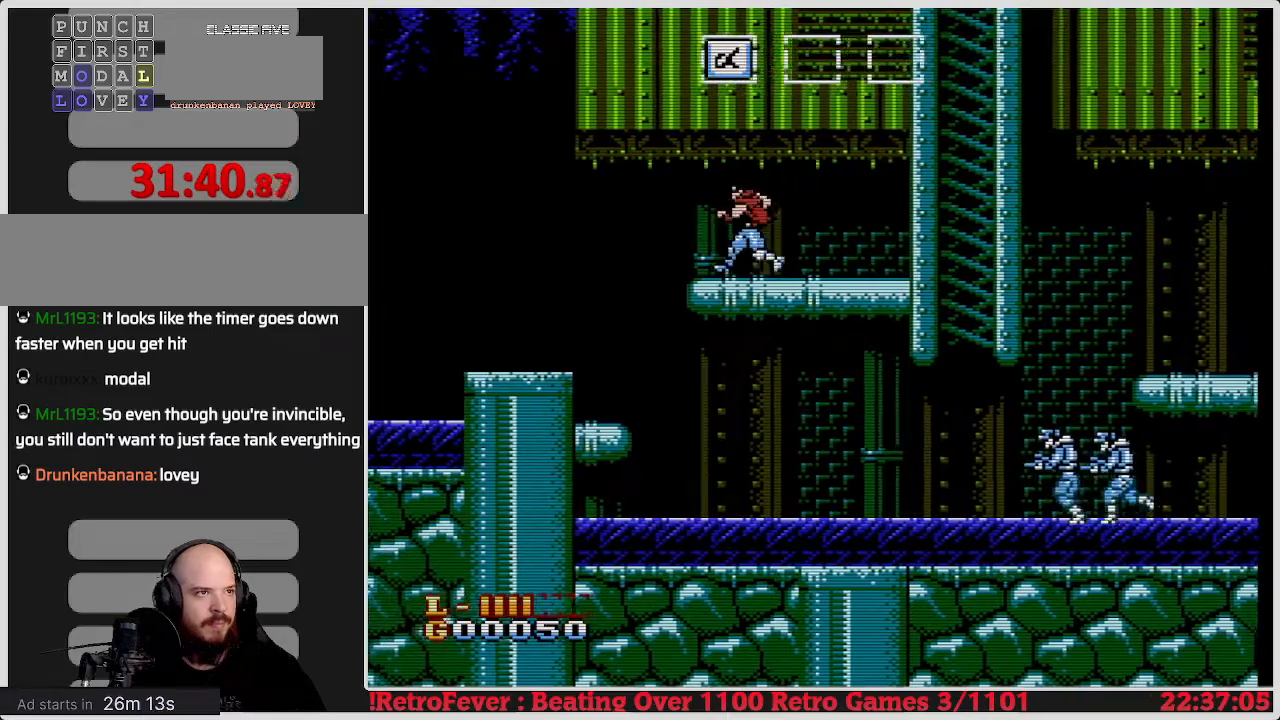
{"buttons": ["DPAD_RIGHT"], "events": [[383, "DPAD_LEFT", "up"], [417, "DPAD_RIGHT", "down"]]}
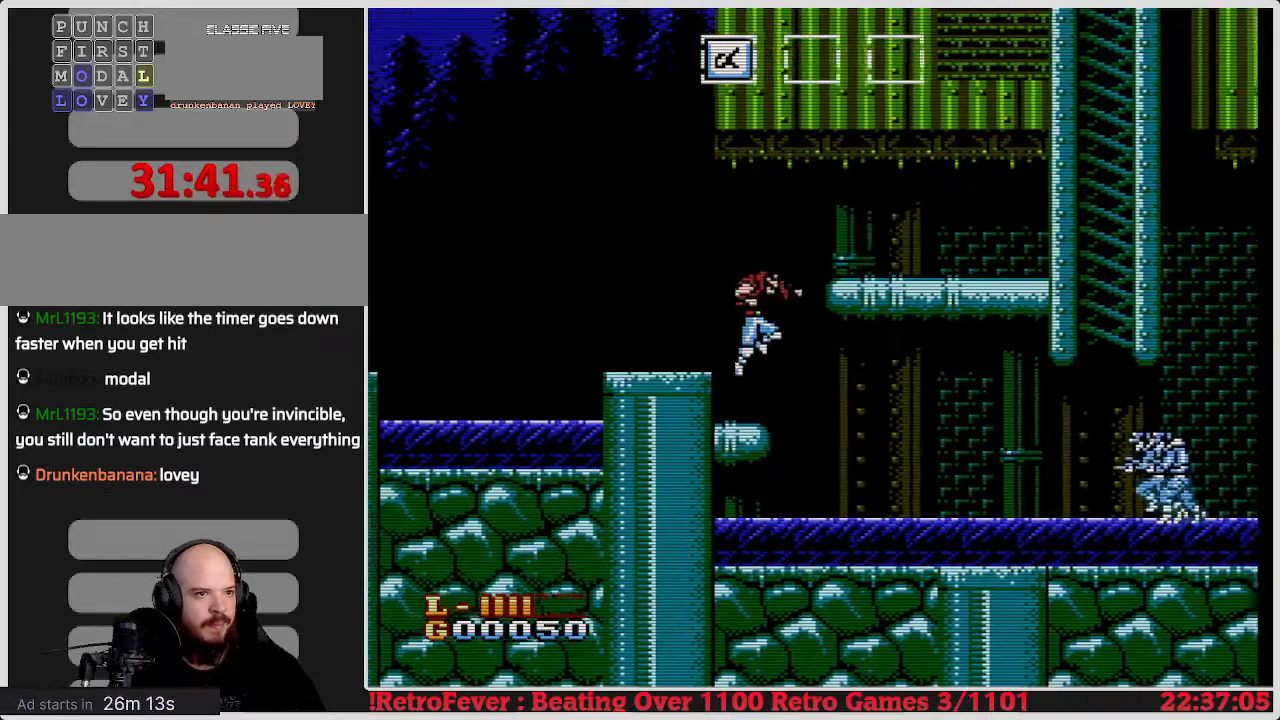
{"buttons": ["DPAD_RIGHT"], "events": []}
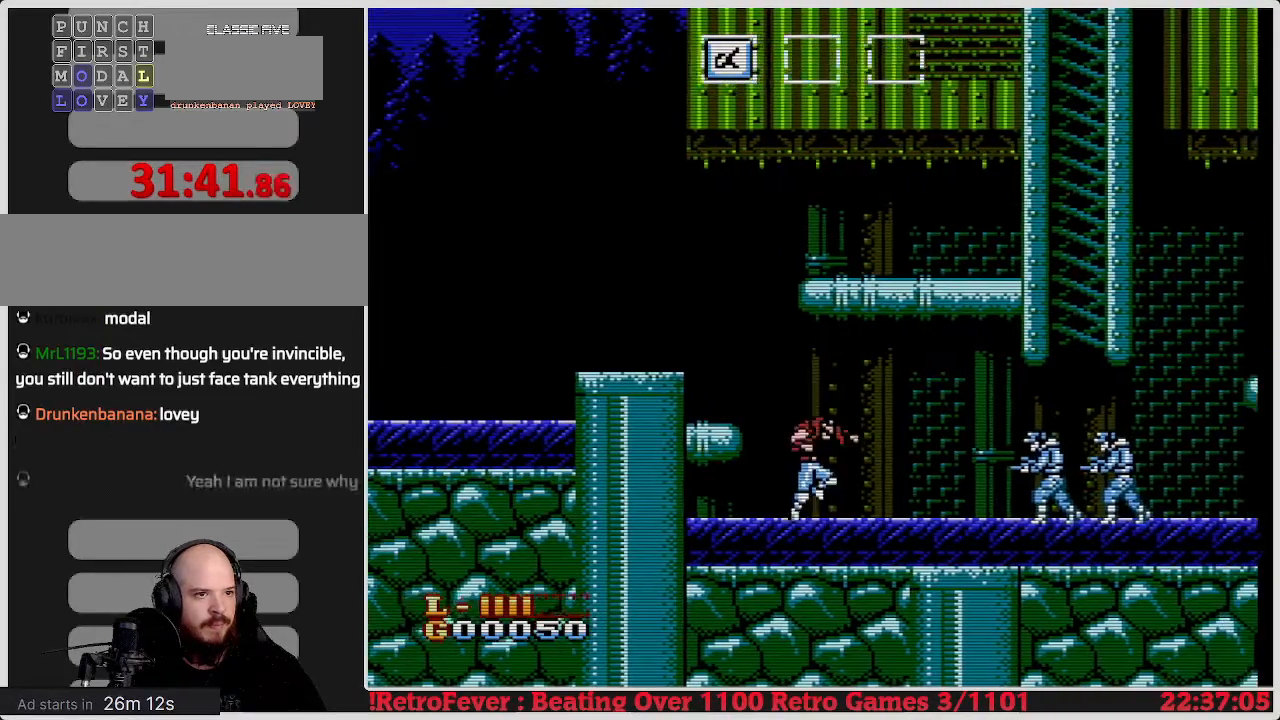
{"buttons": ["DPAD_DOWN"], "events": [[367, "DPAD_RIGHT", "up"], [383, "DPAD_DOWN", "down"]]}